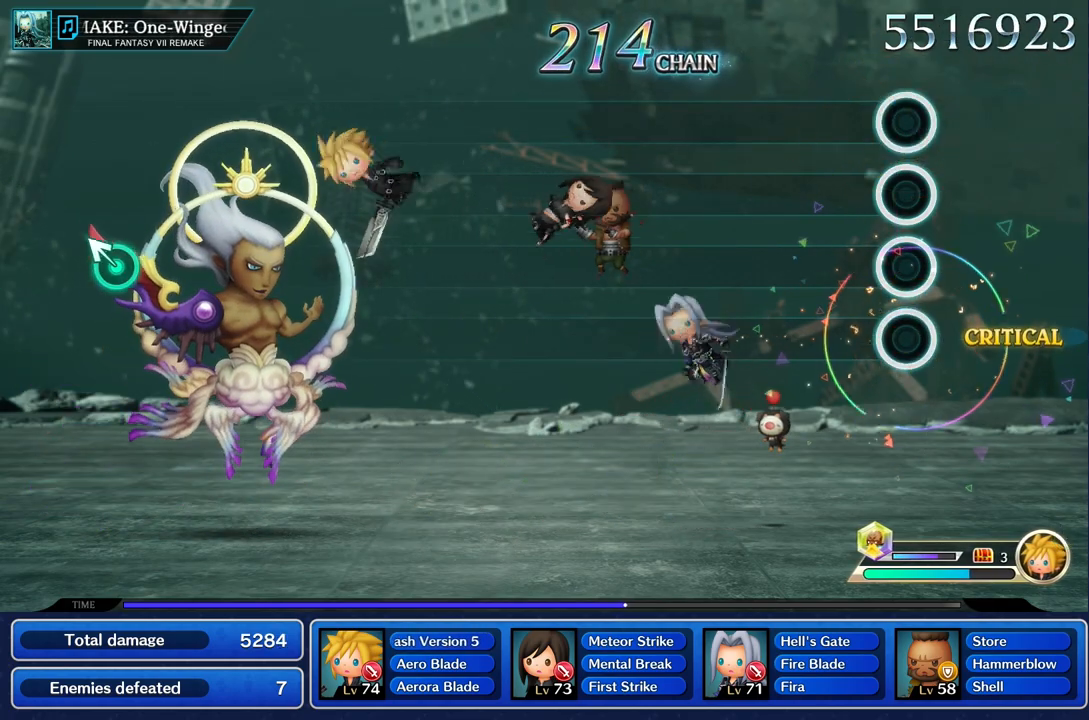
Gameplay with a controller (PlayStation layout); each line is a JSON object with the inputs held at the frame after it. "events" lists button and stick changes between this image and that frame as [ms after this image, input, new state], when the widget could be followed in between. Not read: L3 R1 R3.
{"buttons": [], "left_stick": "center", "right_stick": "center", "events": []}
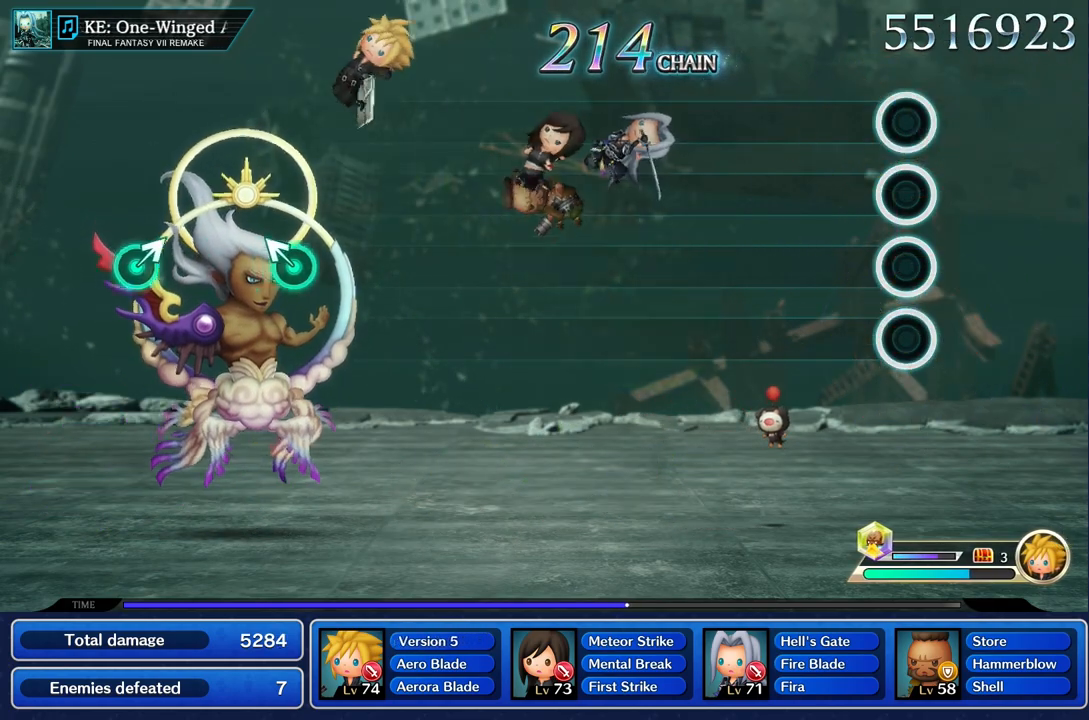
{"buttons": [], "left_stick": "center", "right_stick": "center", "events": []}
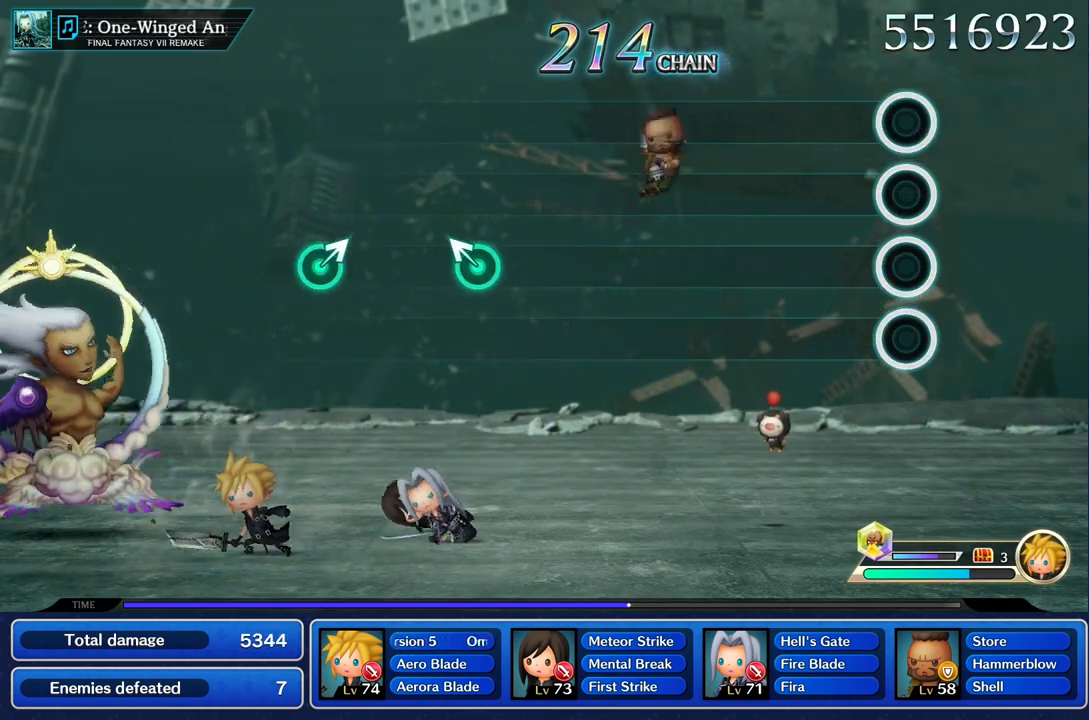
{"buttons": [], "left_stick": "center", "right_stick": "center", "events": []}
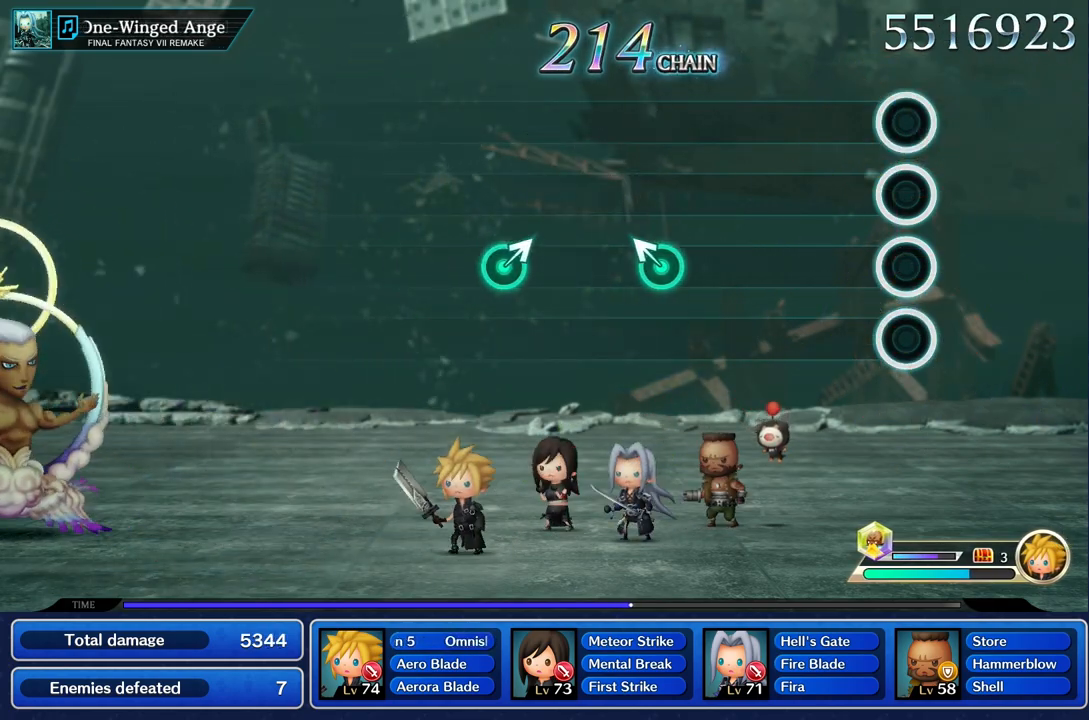
{"buttons": [], "left_stick": "center", "right_stick": "center", "events": []}
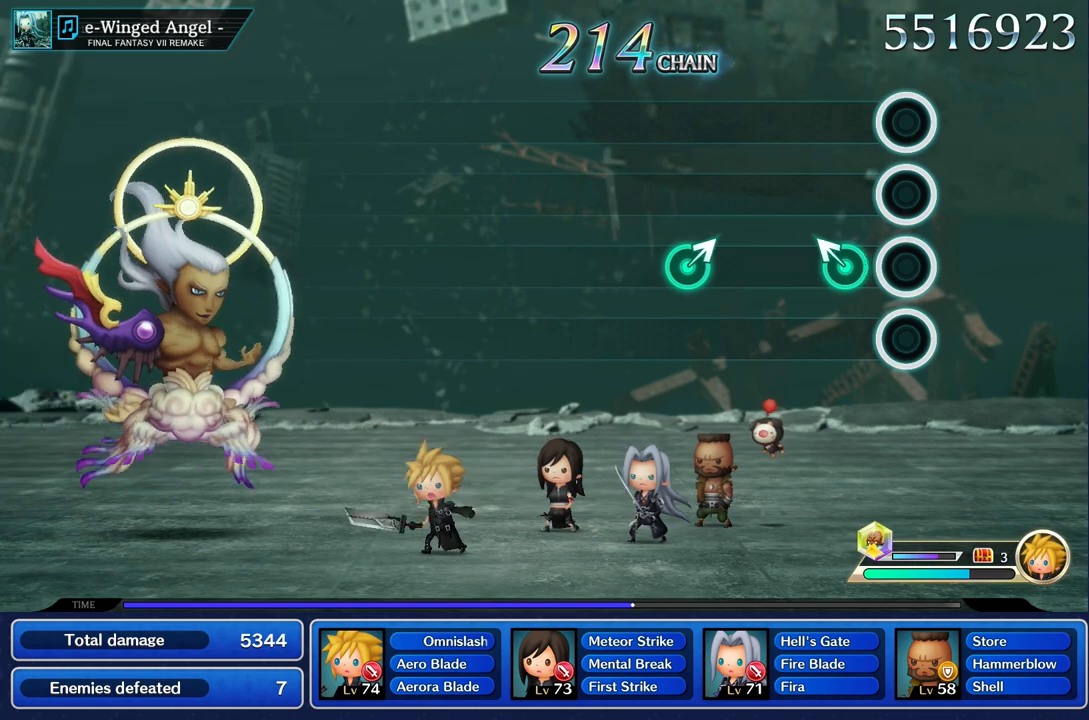
{"buttons": [], "left_stick": "center", "right_stick": "center", "events": [[200, "left_stick", "up"], [334, "left_stick", "center"]]}
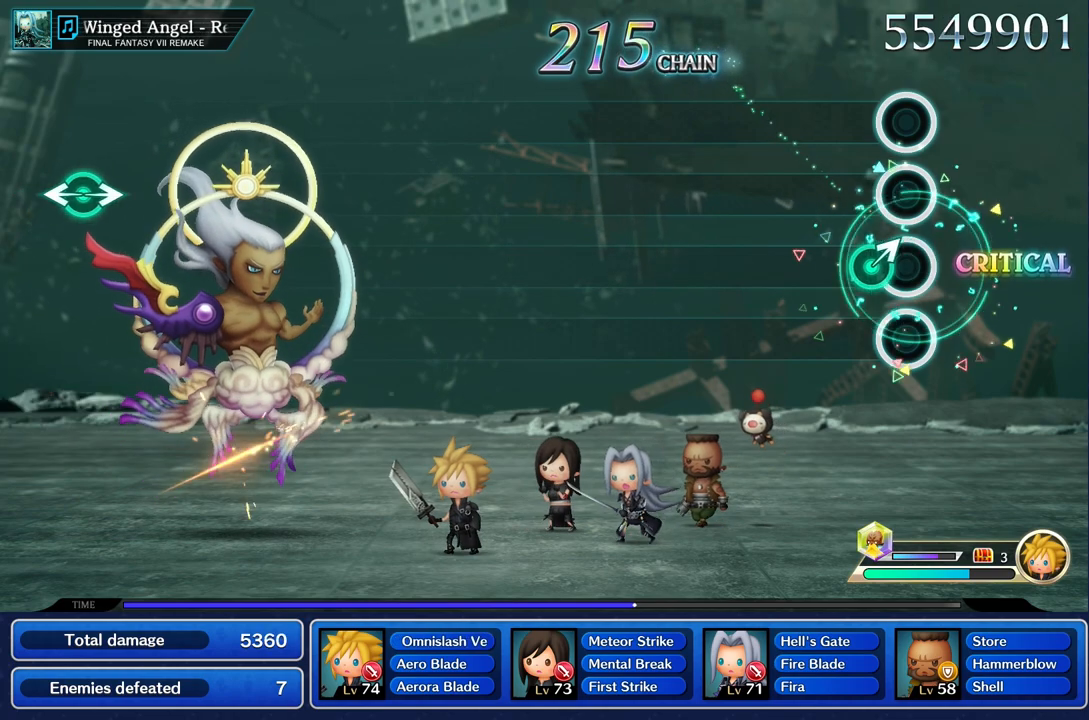
{"buttons": [], "left_stick": "center", "right_stick": "center", "events": [[117, "left_stick", "up"], [217, "left_stick", "center"]]}
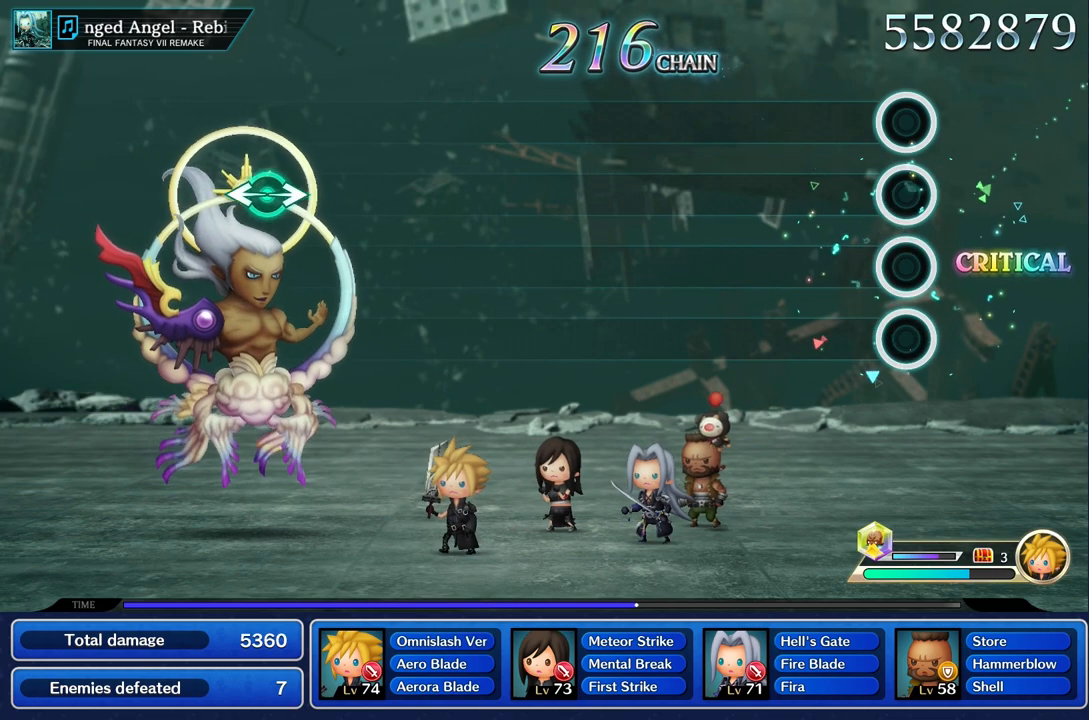
{"buttons": [], "left_stick": "center", "right_stick": "center", "events": []}
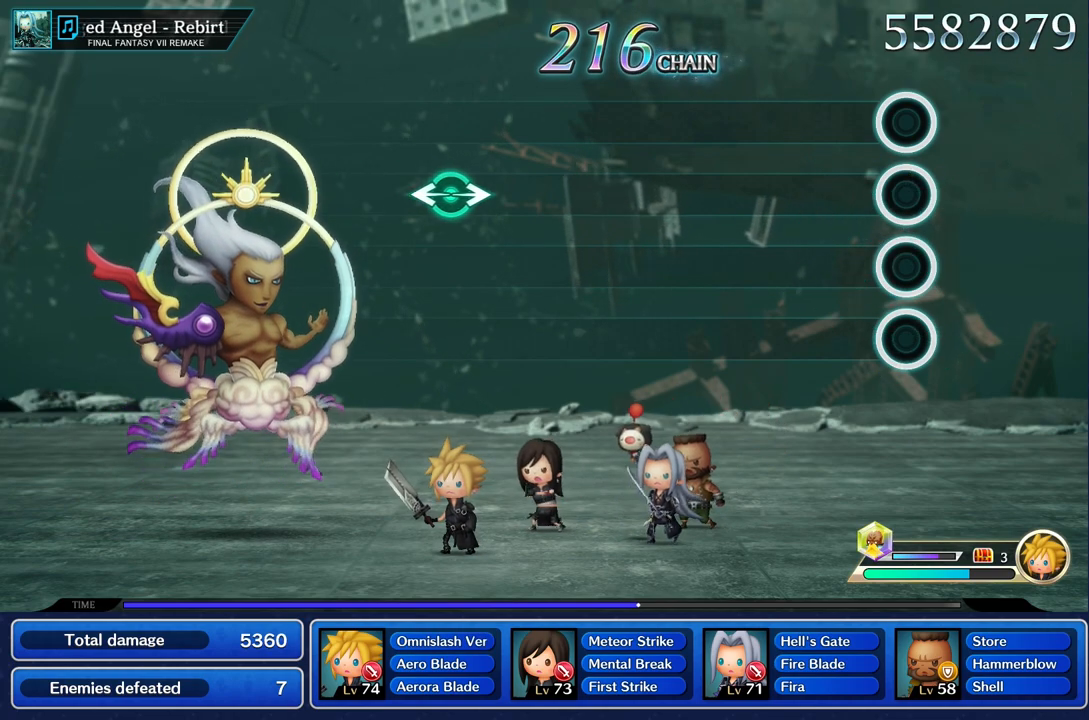
{"buttons": [], "left_stick": "center", "right_stick": "center", "events": []}
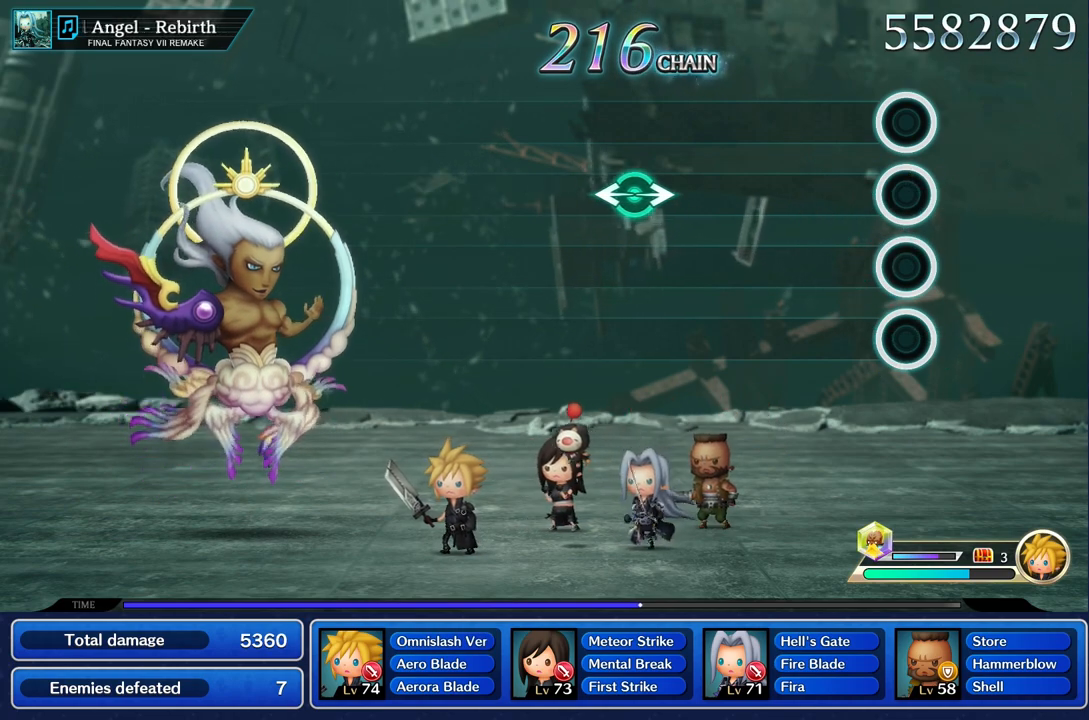
{"buttons": [], "left_stick": "center", "right_stick": "center", "events": []}
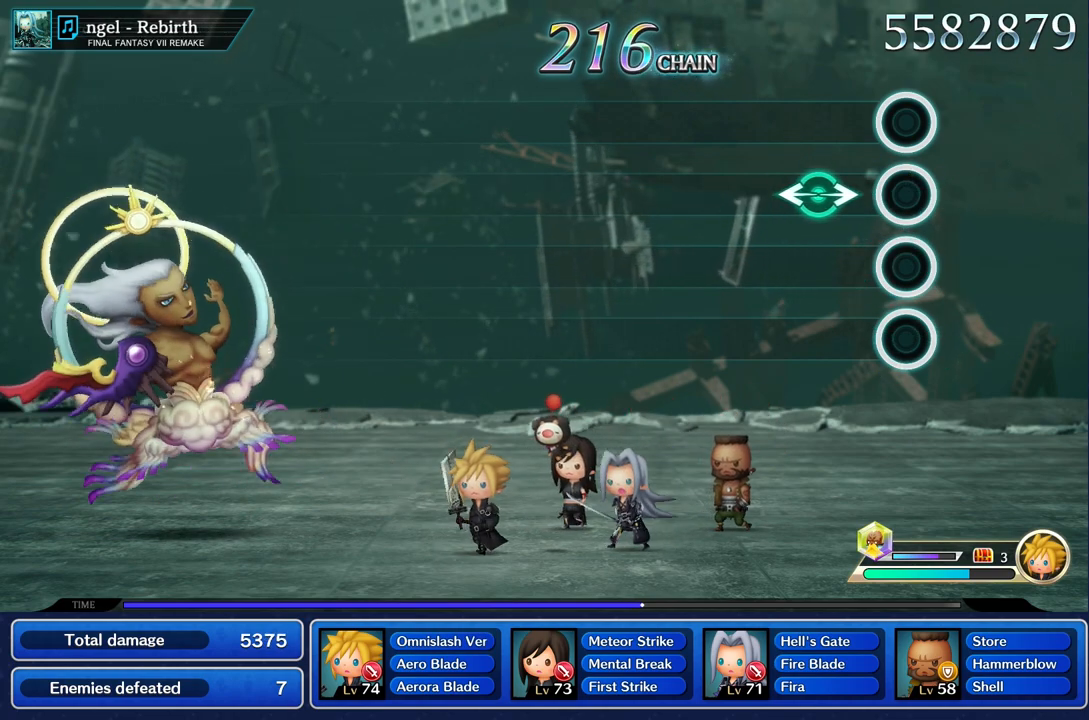
{"buttons": [], "left_stick": "center", "right_stick": "center", "events": [[251, "left_stick", "left"], [284, "right_stick", "right"], [367, "right_stick", "center"], [417, "left_stick", "center"]]}
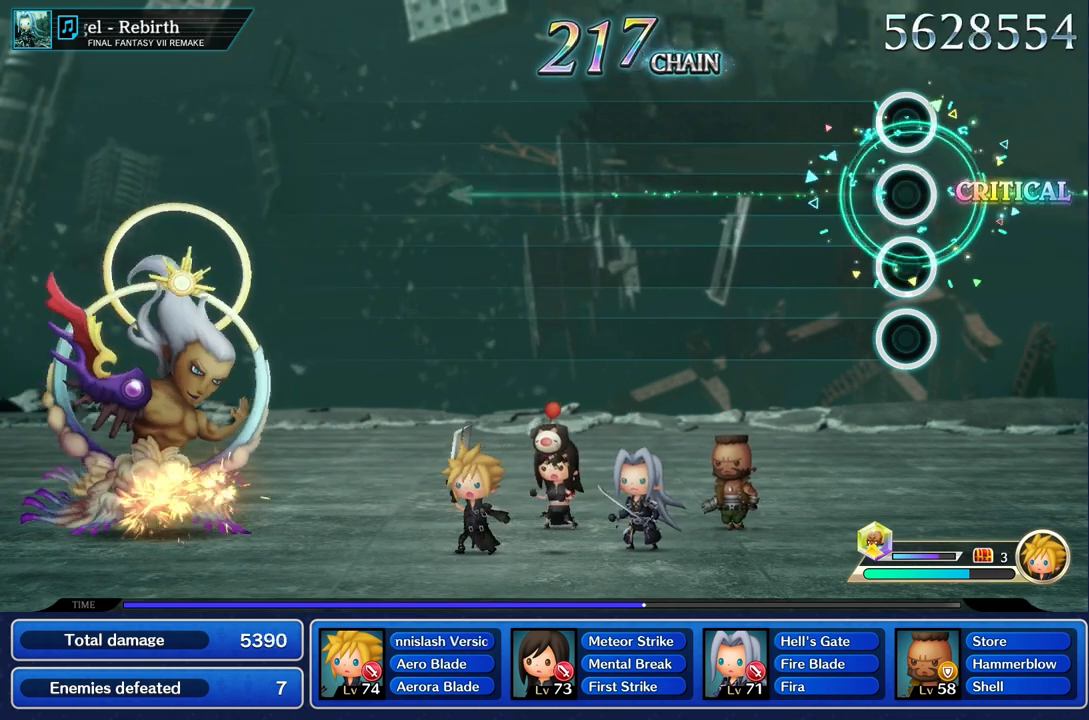
{"buttons": [], "left_stick": "center", "right_stick": "center", "events": []}
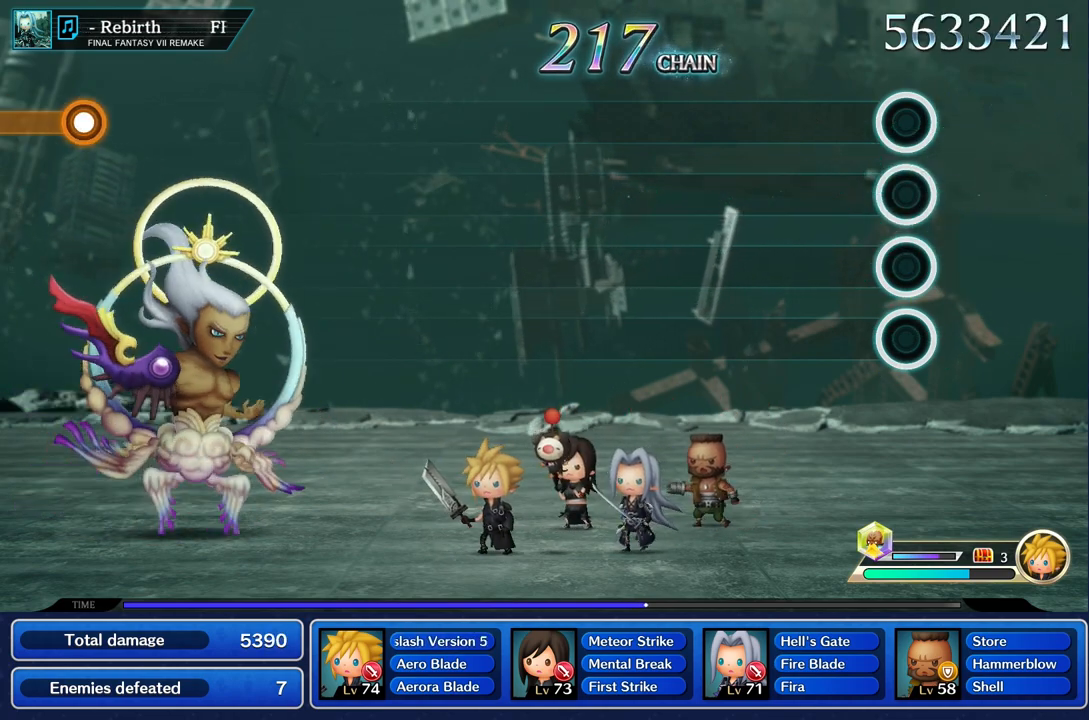
{"buttons": [], "left_stick": "center", "right_stick": "center", "events": []}
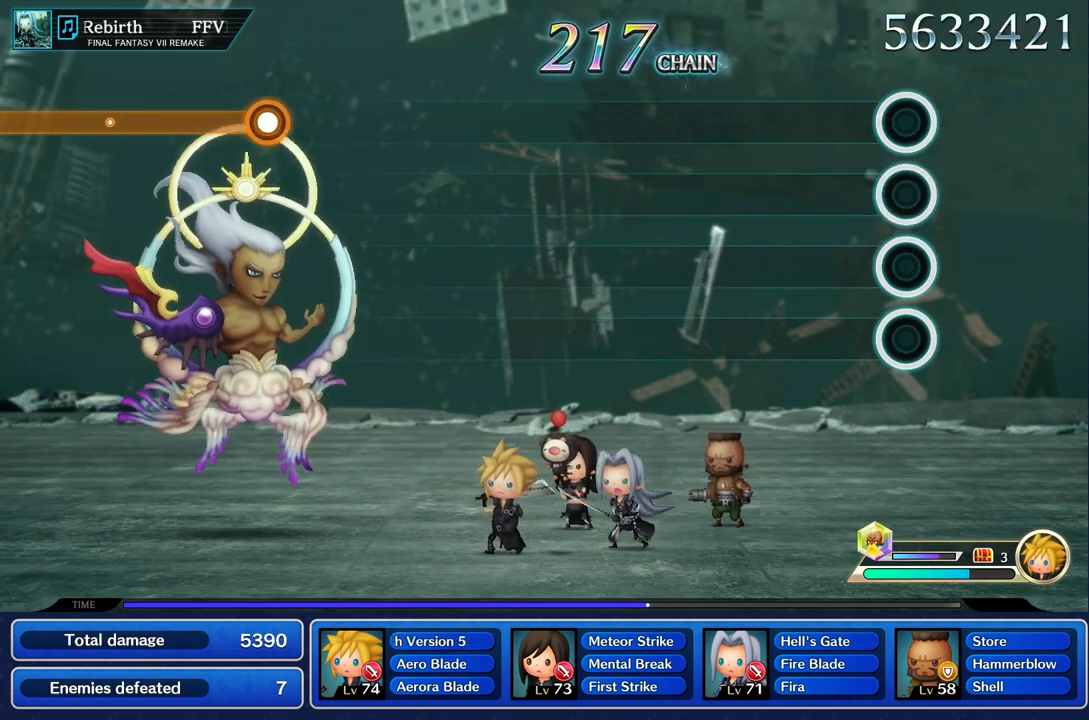
{"buttons": [], "left_stick": "center", "right_stick": "center", "events": []}
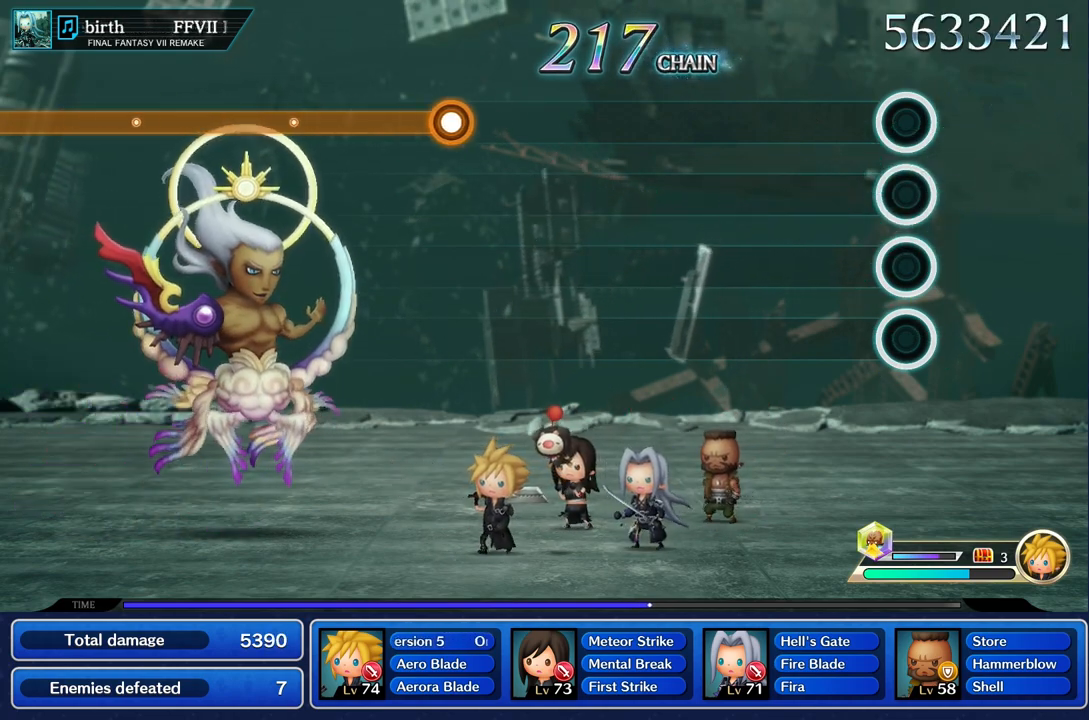
{"buttons": [], "left_stick": "center", "right_stick": "center", "events": []}
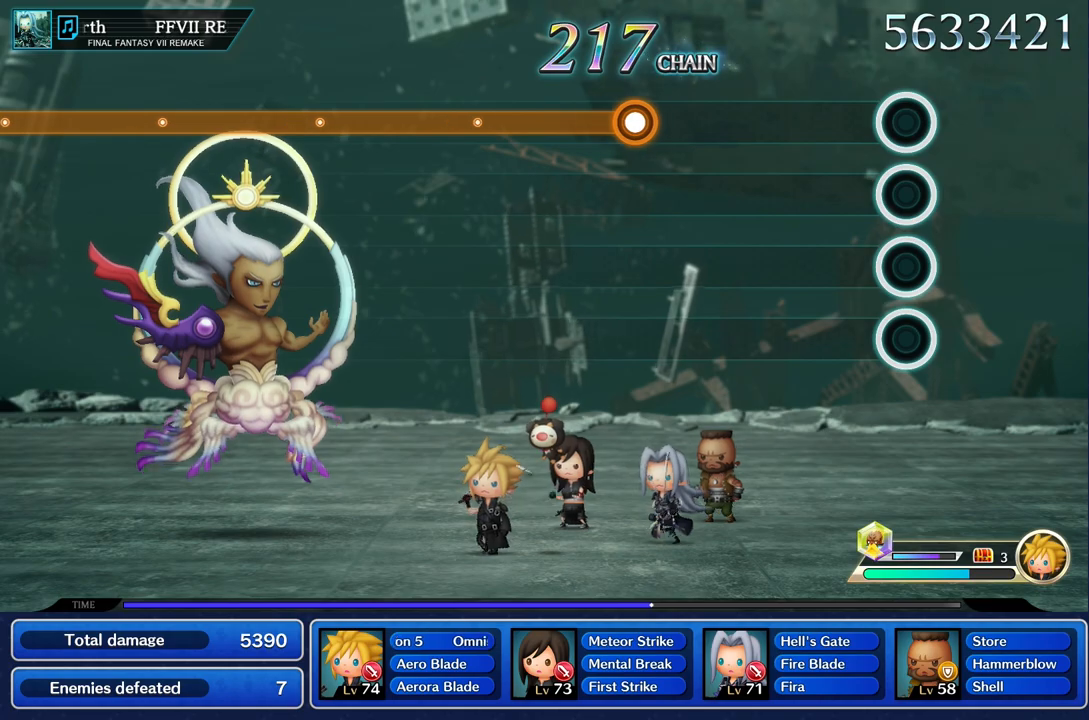
{"buttons": [], "left_stick": "center", "right_stick": "center", "events": []}
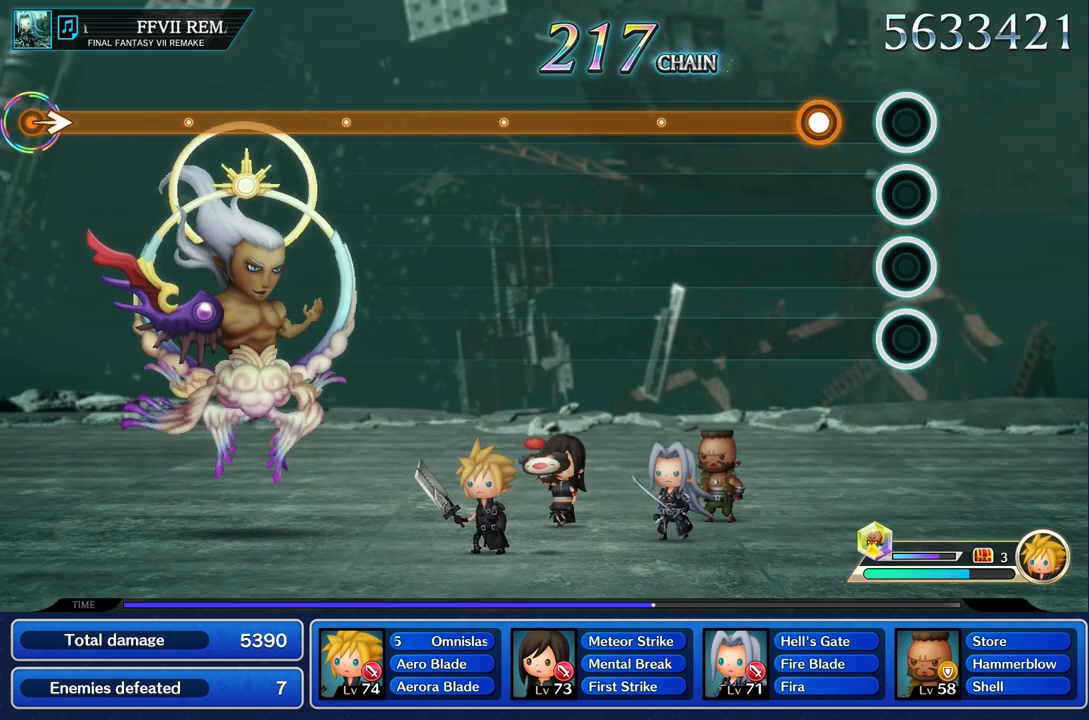
{"buttons": ["R2"], "left_stick": "center", "right_stick": "center", "events": [[267, "R2", "down"]]}